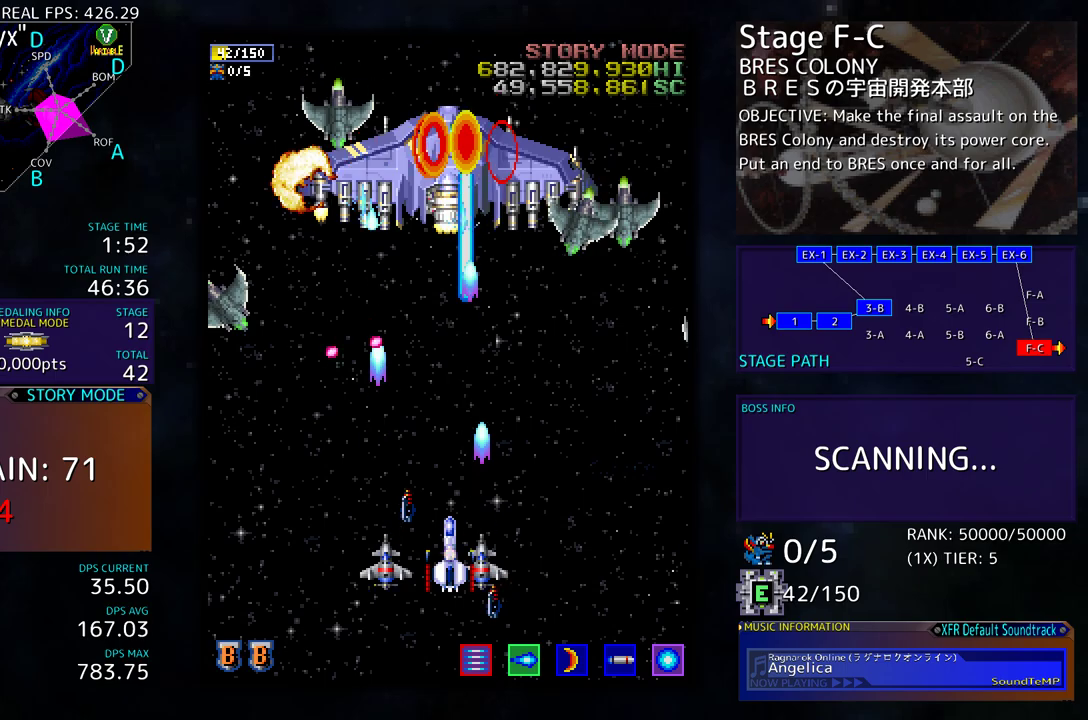
Gameplay with a controller (arcade stick); each line is a JSON object with the inputs held at the frame after it. "events" lists button and stick changes between this image and that frame as [ms after this image, input, new state], when the widget could be followed in between. Not read: L3 R3 other_buttons.
{"buttons": [], "events": [[217, "DPAD_DOWN", "down"], [217, "DPAD_RIGHT", "down"], [417, "DPAD_DOWN", "up"], [417, "DPAD_RIGHT", "up"]]}
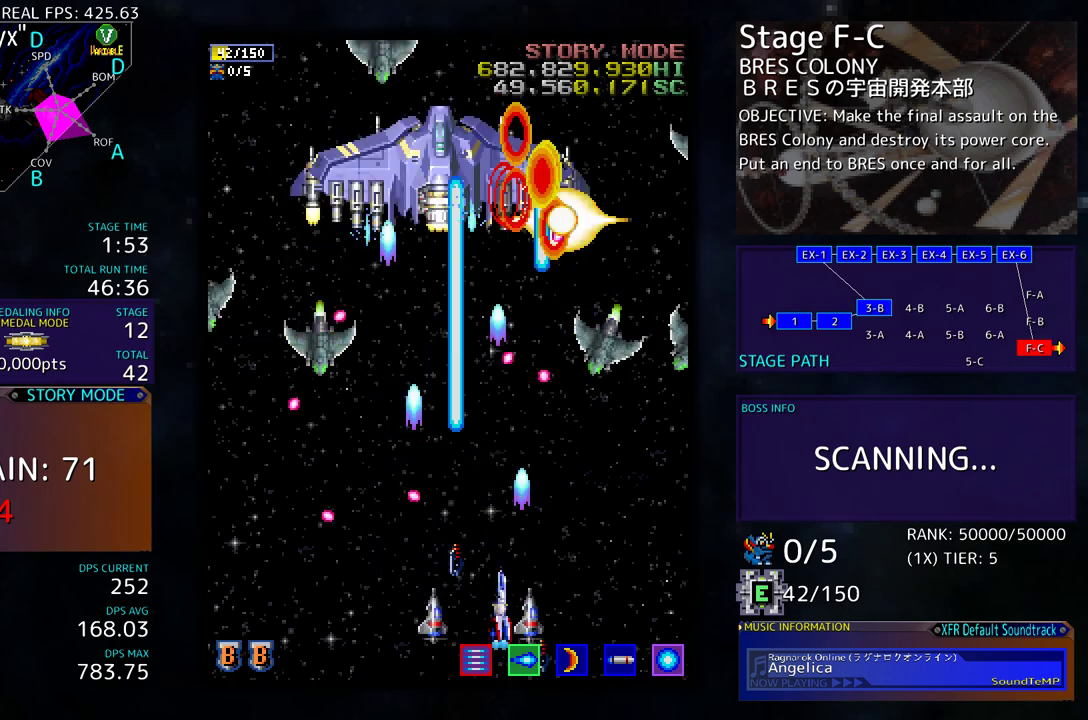
{"buttons": ["DPAD_RIGHT"], "events": [[33, "DPAD_RIGHT", "down"], [133, "DPAD_RIGHT", "up"], [250, "DPAD_DOWN", "down"], [250, "DPAD_RIGHT", "down"], [300, "DPAD_DOWN", "up"], [333, "DPAD_RIGHT", "up"], [433, "DPAD_RIGHT", "down"], [450, "DPAD_DOWN", "down"], [483, "DPAD_DOWN", "up"]]}
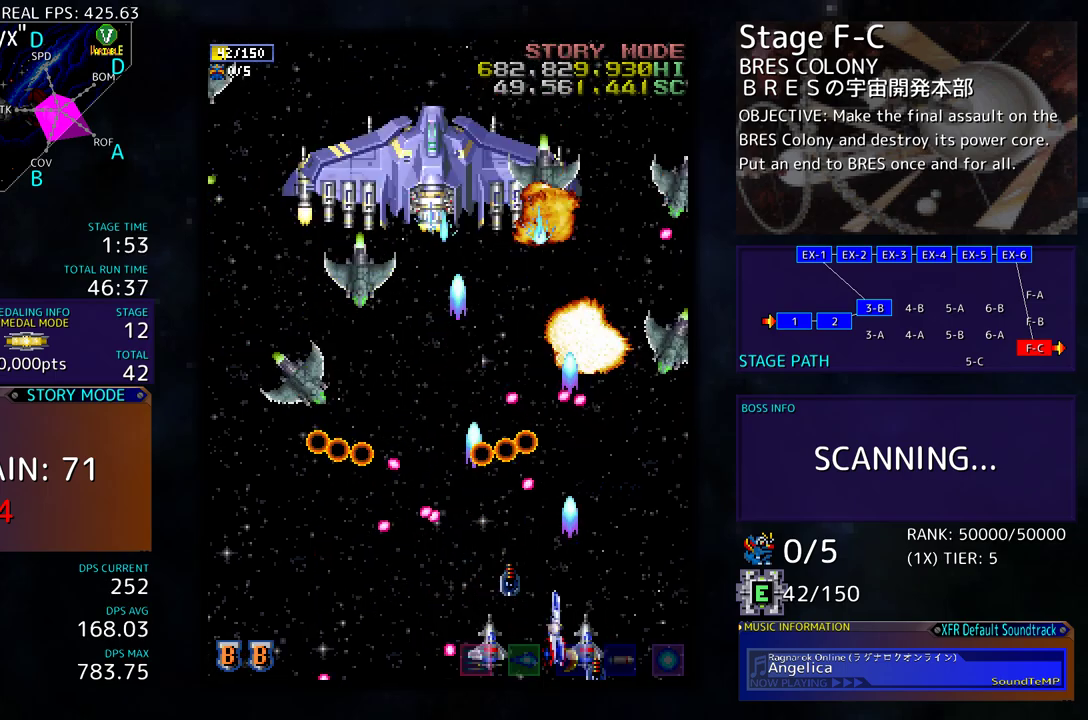
{"buttons": ["DPAD_UP", "DPAD_RIGHT"], "events": [[150, "DPAD_RIGHT", "up"], [267, "DPAD_UP", "down"], [383, "DPAD_UP", "up"], [483, "DPAD_RIGHT", "down"], [483, "DPAD_UP", "down"]]}
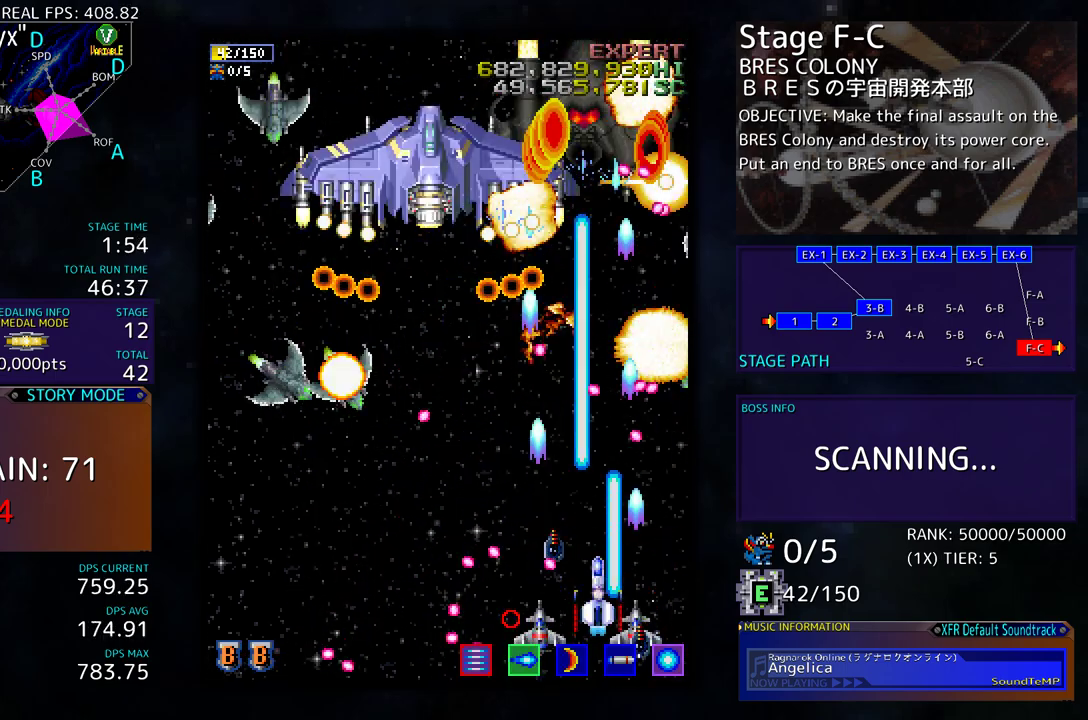
{"buttons": ["DPAD_UP", "DPAD_RIGHT"], "events": [[67, "DPAD_RIGHT", "up"], [83, "DPAD_UP", "up"], [233, "DPAD_RIGHT", "down"], [250, "DPAD_DOWN", "down"], [400, "DPAD_DOWN", "up"], [400, "DPAD_RIGHT", "up"], [467, "DPAD_UP", "down"], [483, "DPAD_RIGHT", "down"]]}
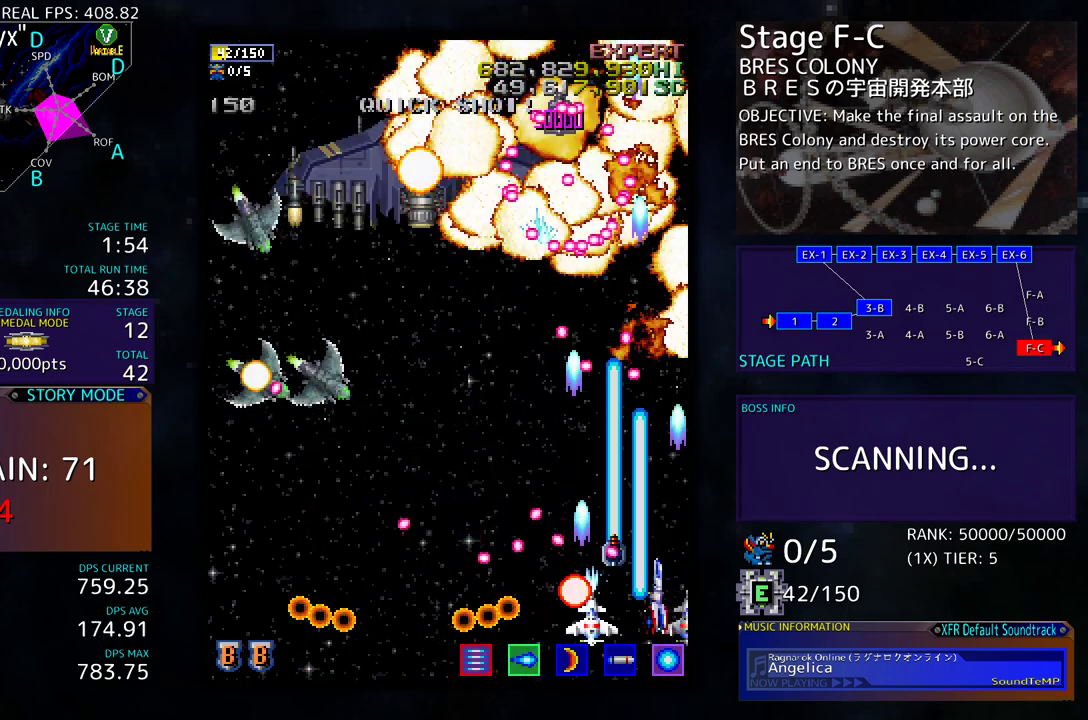
{"buttons": ["DPAD_DOWN", "DPAD_LEFT"], "events": [[100, "DPAD_RIGHT", "up"], [167, "DPAD_DOWN", "down"], [167, "DPAD_LEFT", "down"], [167, "DPAD_UP", "up"], [217, "DPAD_DOWN", "up"], [350, "DPAD_DOWN", "down"]]}
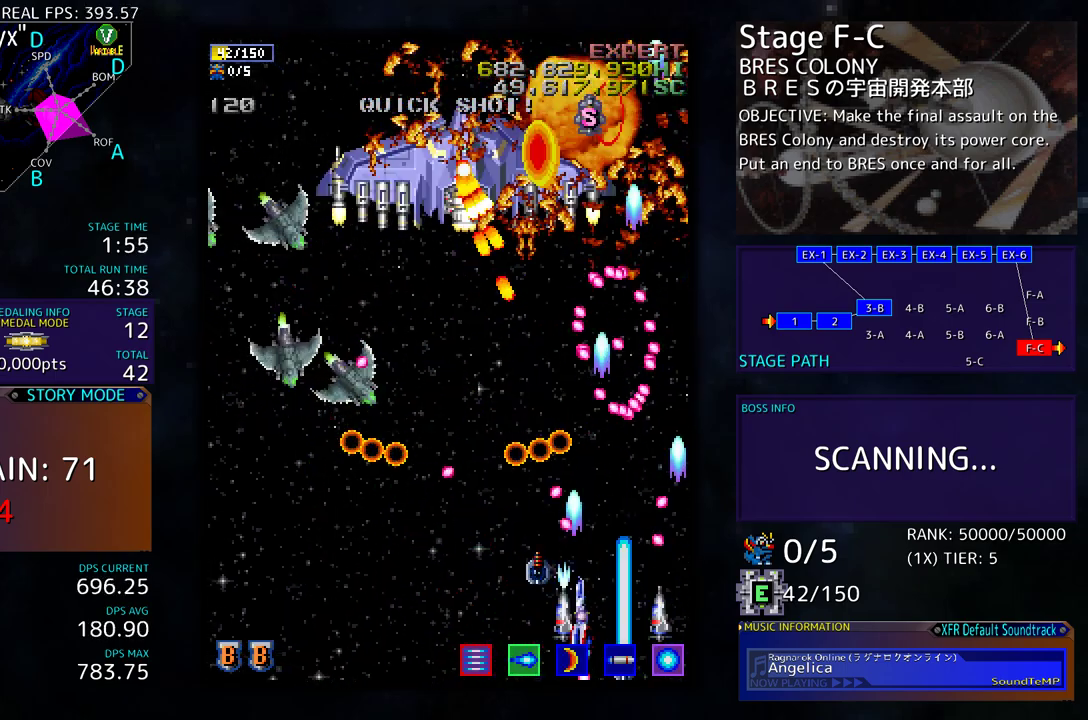
{"buttons": [], "events": [[83, "DPAD_DOWN", "up"], [150, "DPAD_DOWN", "down"], [317, "DPAD_LEFT", "up"], [333, "DPAD_DOWN", "up"], [367, "DPAD_LEFT", "down"], [450, "DPAD_LEFT", "up"]]}
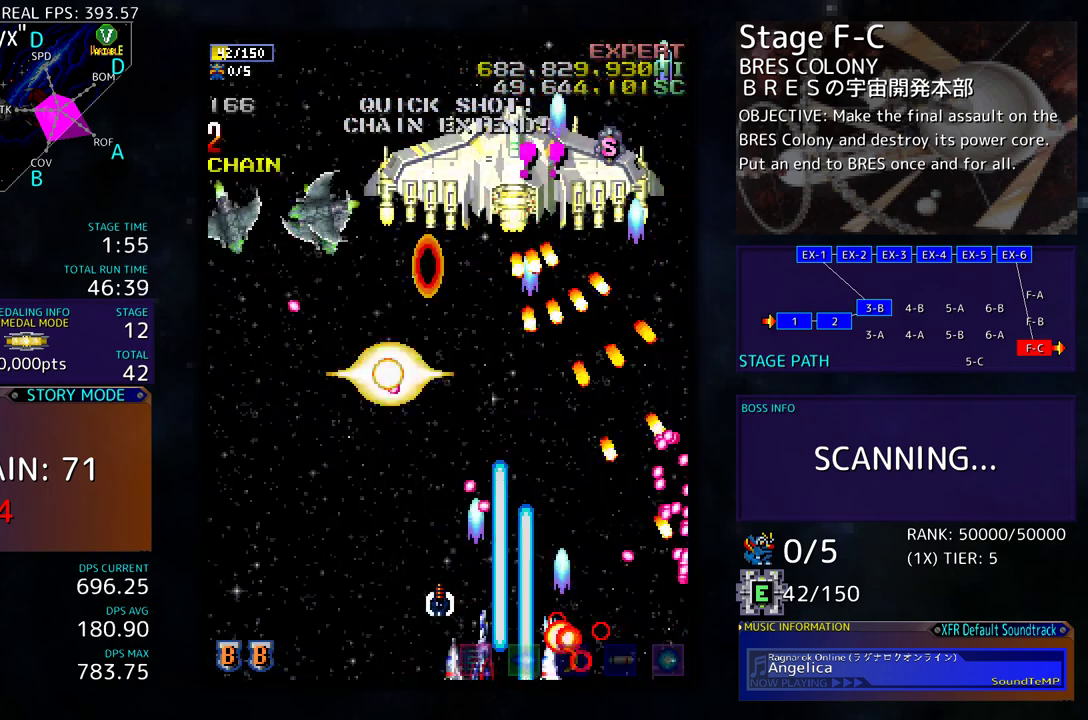
{"buttons": ["DPAD_LEFT"], "events": [[217, "DPAD_RIGHT", "down"], [233, "DPAD_DOWN", "down"], [333, "DPAD_DOWN", "up"], [333, "DPAD_RIGHT", "up"], [433, "DPAD_LEFT", "down"]]}
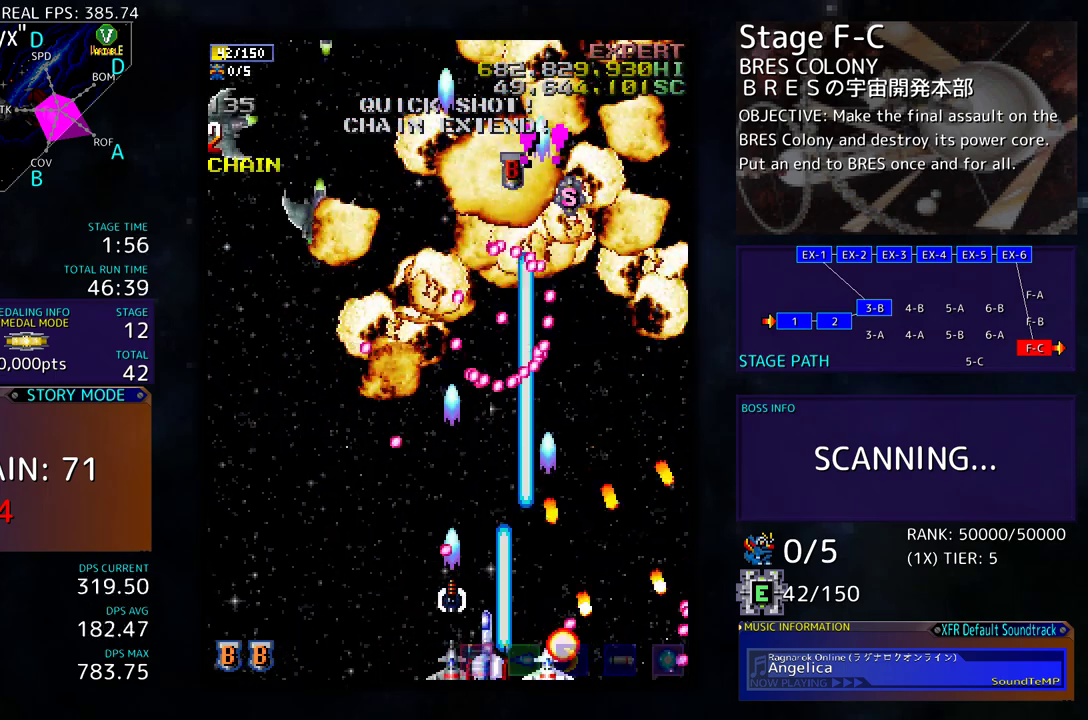
{"buttons": ["DPAD_UP", "DPAD_LEFT"], "events": [[300, "DPAD_UP", "down"]]}
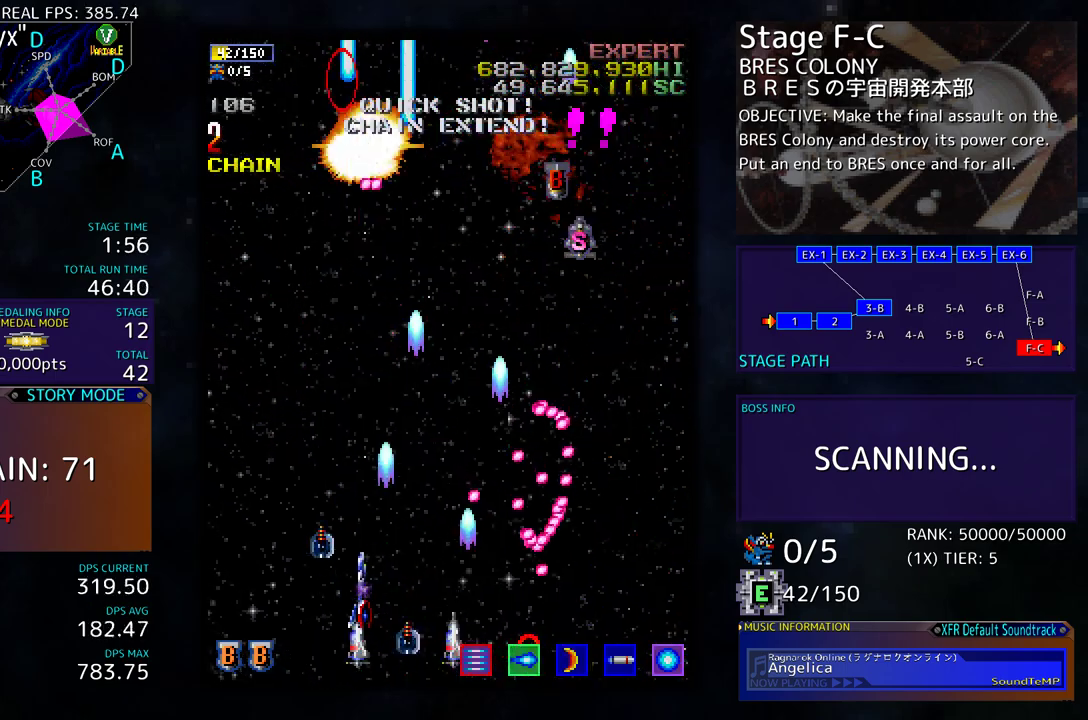
{"buttons": [], "events": [[217, "DPAD_LEFT", "up"], [283, "DPAD_UP", "up"]]}
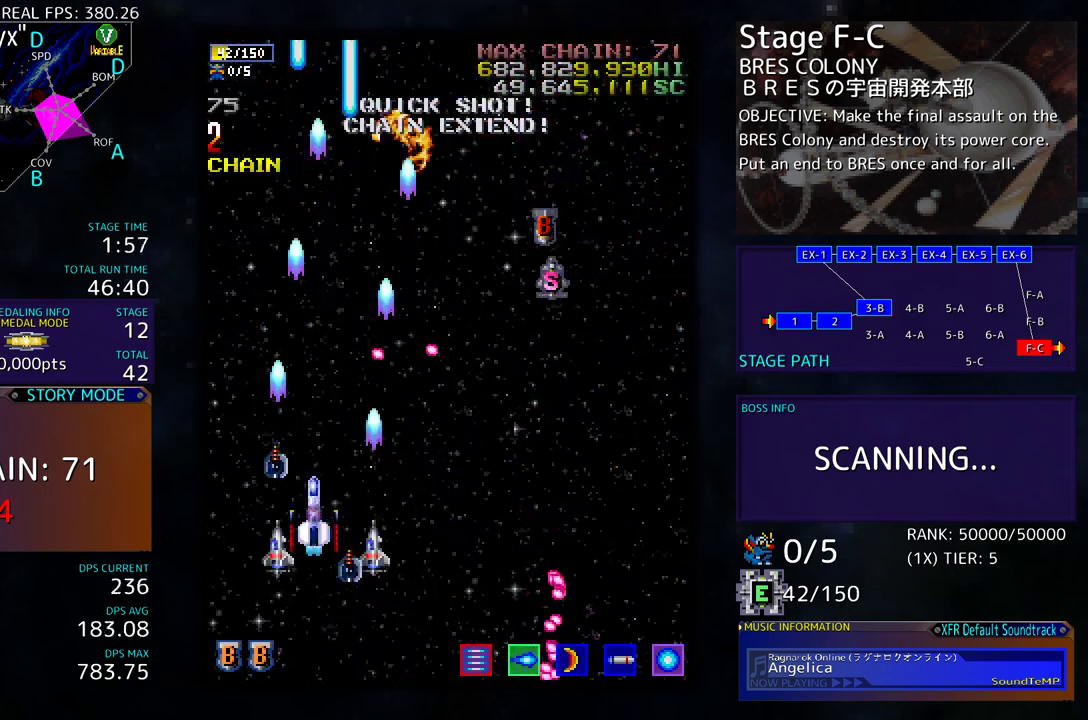
{"buttons": [], "events": [[83, "DPAD_LEFT", "down"], [117, "DPAD_UP", "down"], [317, "DPAD_LEFT", "up"], [350, "DPAD_UP", "up"]]}
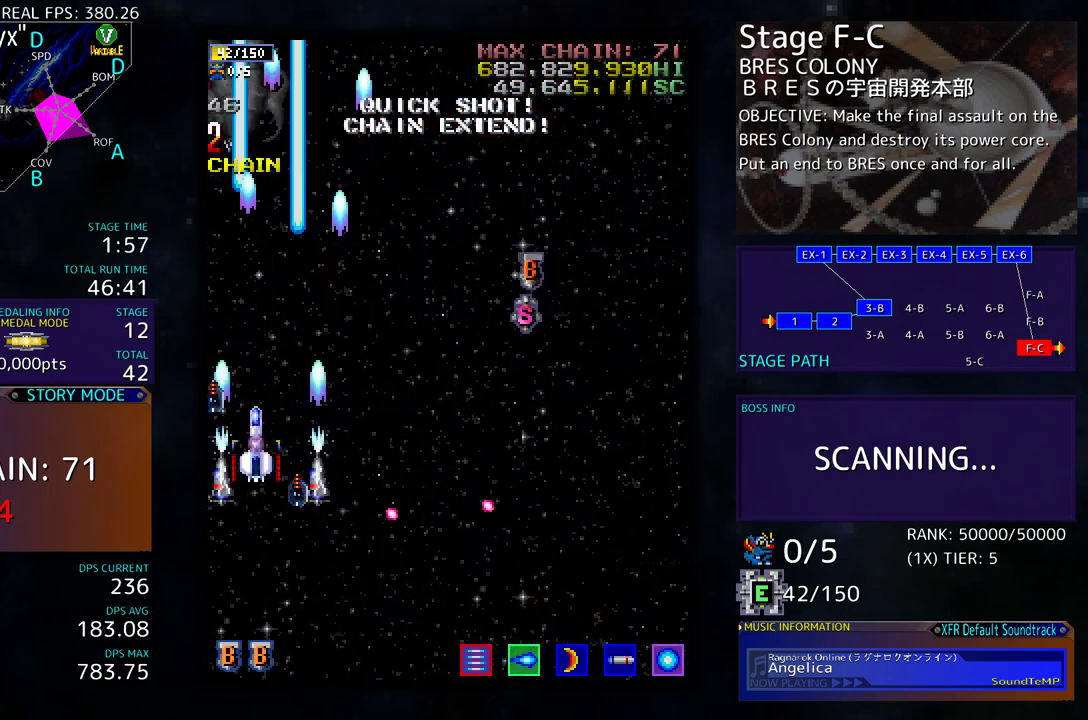
{"buttons": [], "events": [[17, "DPAD_DOWN", "down"], [150, "DPAD_DOWN", "up"], [250, "DPAD_RIGHT", "down"], [383, "DPAD_RIGHT", "up"]]}
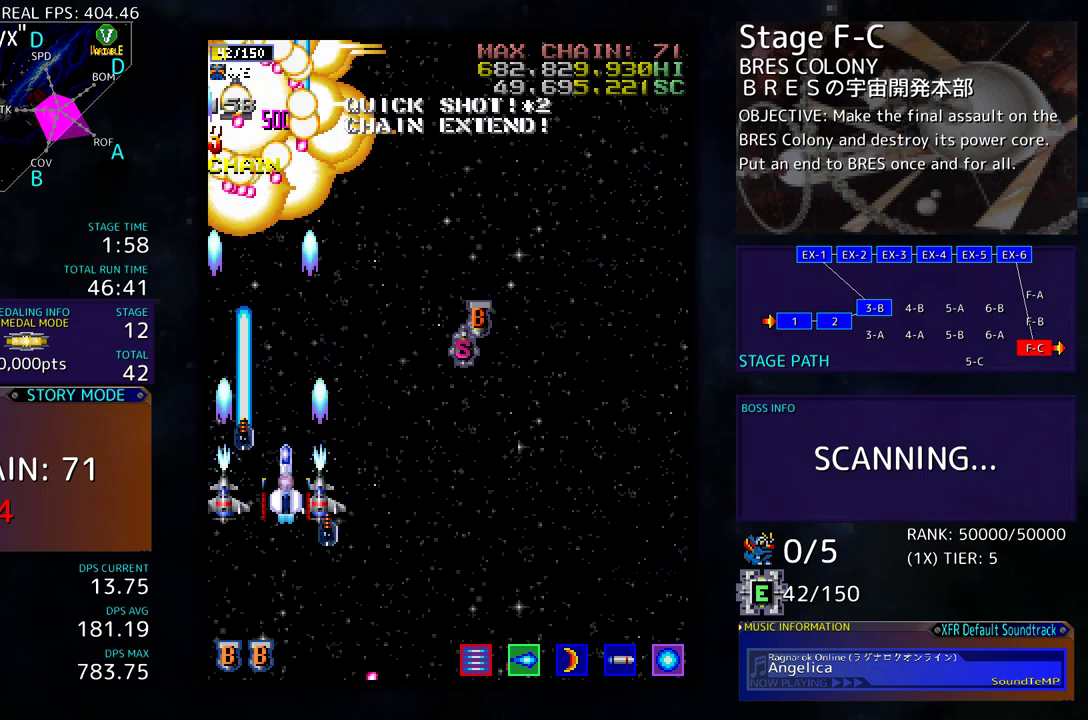
{"buttons": ["DPAD_DOWN", "DPAD_LEFT"], "events": [[33, "DPAD_RIGHT", "down"], [33, "DPAD_UP", "down"], [367, "DPAD_DOWN", "down"], [367, "DPAD_UP", "up"], [383, "DPAD_RIGHT", "up"], [500, "DPAD_LEFT", "down"]]}
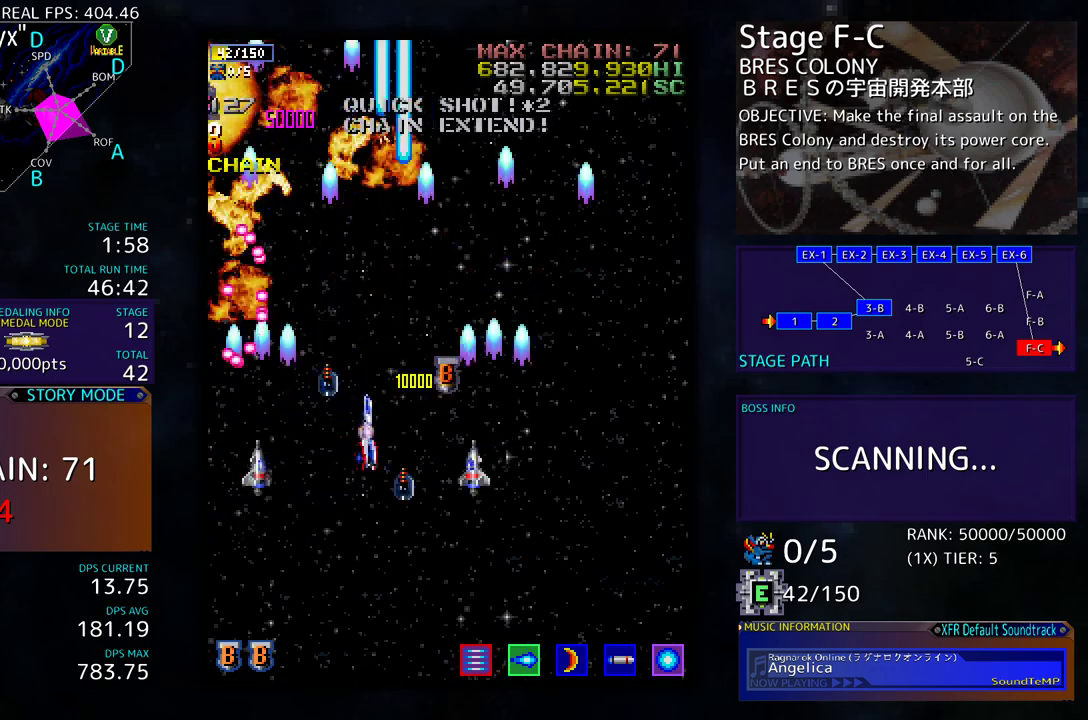
{"buttons": ["DPAD_RIGHT"], "events": [[100, "DPAD_LEFT", "up"], [133, "DPAD_DOWN", "up"], [200, "DPAD_RIGHT", "down"], [233, "DPAD_UP", "down"], [500, "DPAD_UP", "up"]]}
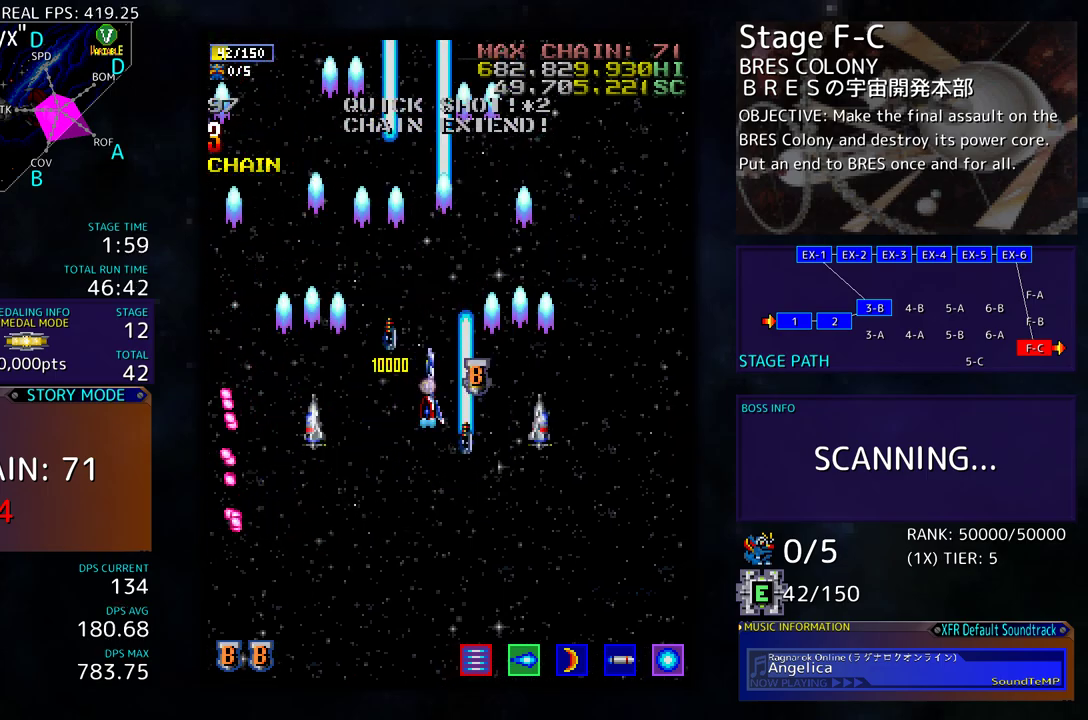
{"buttons": ["DPAD_DOWN", "DPAD_LEFT"], "events": [[117, "DPAD_DOWN", "down"], [417, "DPAD_RIGHT", "up"], [483, "DPAD_LEFT", "down"]]}
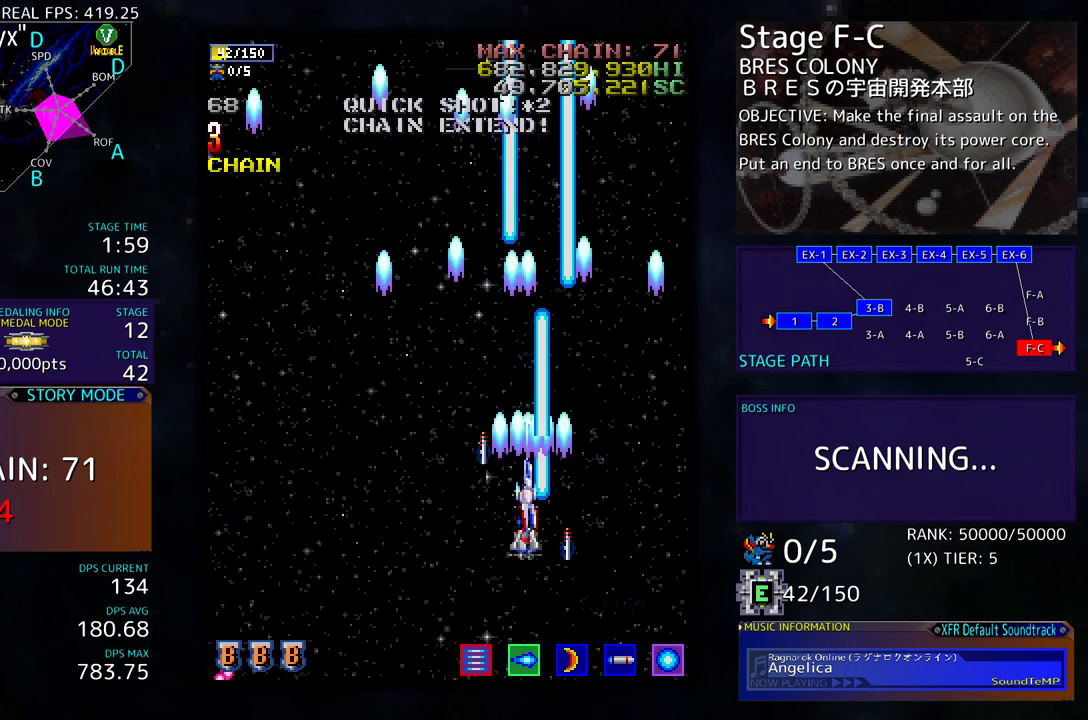
{"buttons": ["DPAD_LEFT"], "events": [[83, "DPAD_DOWN", "up"], [133, "DPAD_LEFT", "up"], [483, "DPAD_LEFT", "down"]]}
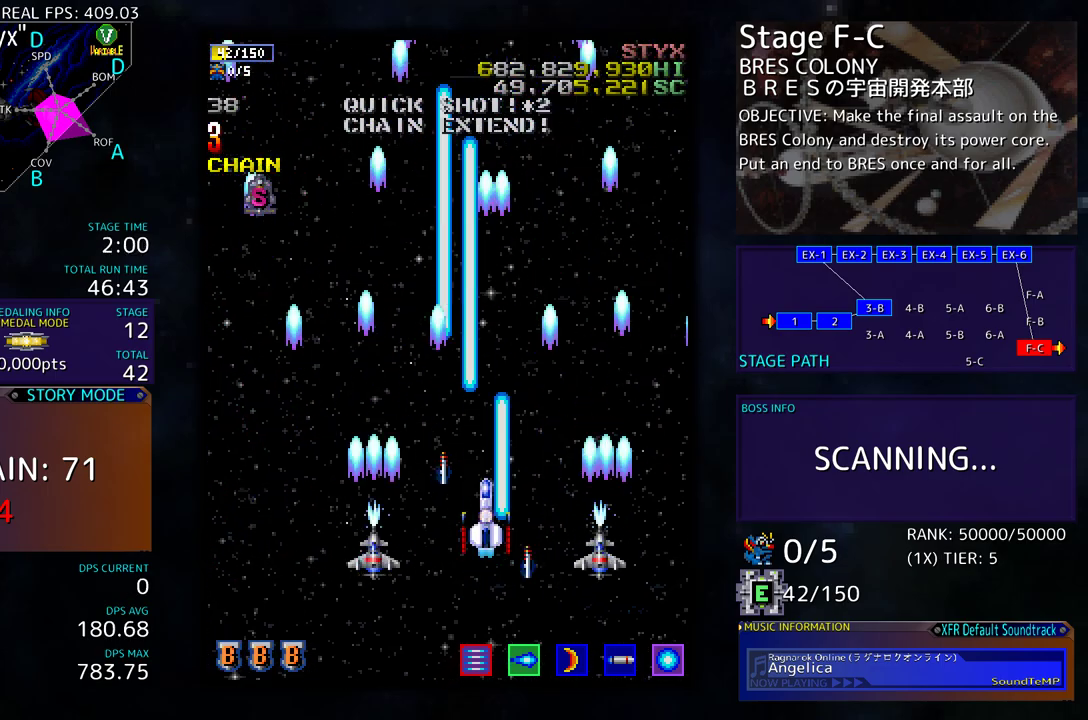
{"buttons": ["DPAD_UP"], "events": [[83, "DPAD_UP", "down"], [300, "DPAD_UP", "up"], [450, "DPAD_DOWN", "down"], [450, "DPAD_LEFT", "up"], [483, "DPAD_DOWN", "up"], [500, "DPAD_UP", "down"]]}
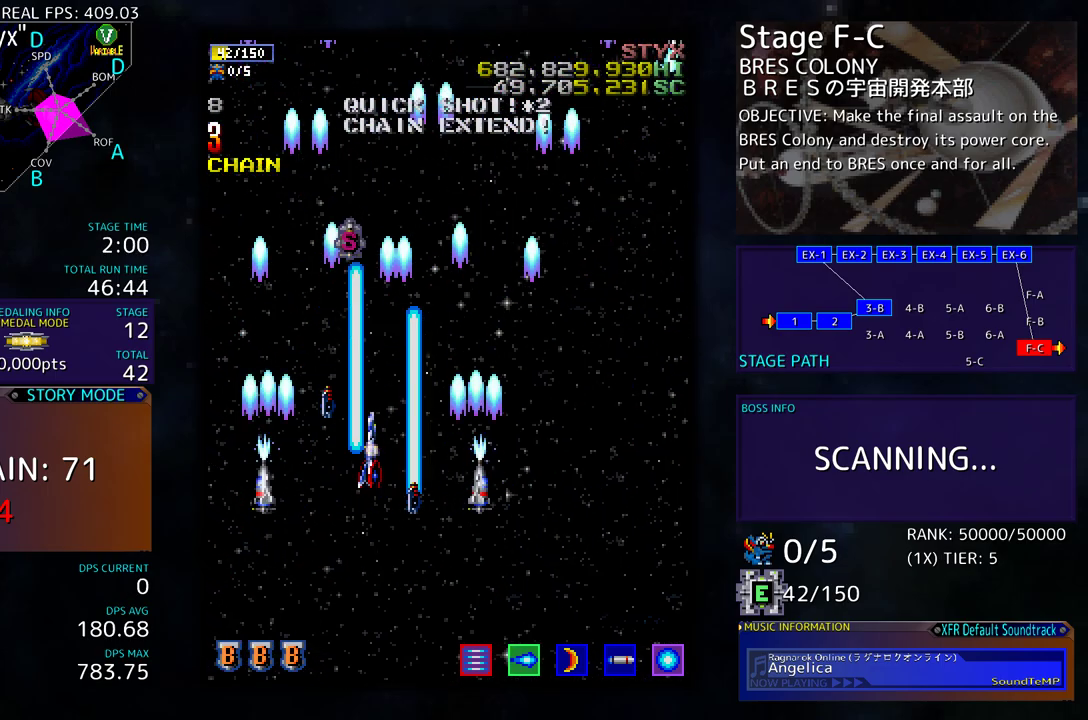
{"buttons": ["DPAD_DOWN", "DPAD_RIGHT"], "events": [[167, "DPAD_DOWN", "down"], [167, "DPAD_UP", "up"], [417, "DPAD_RIGHT", "down"]]}
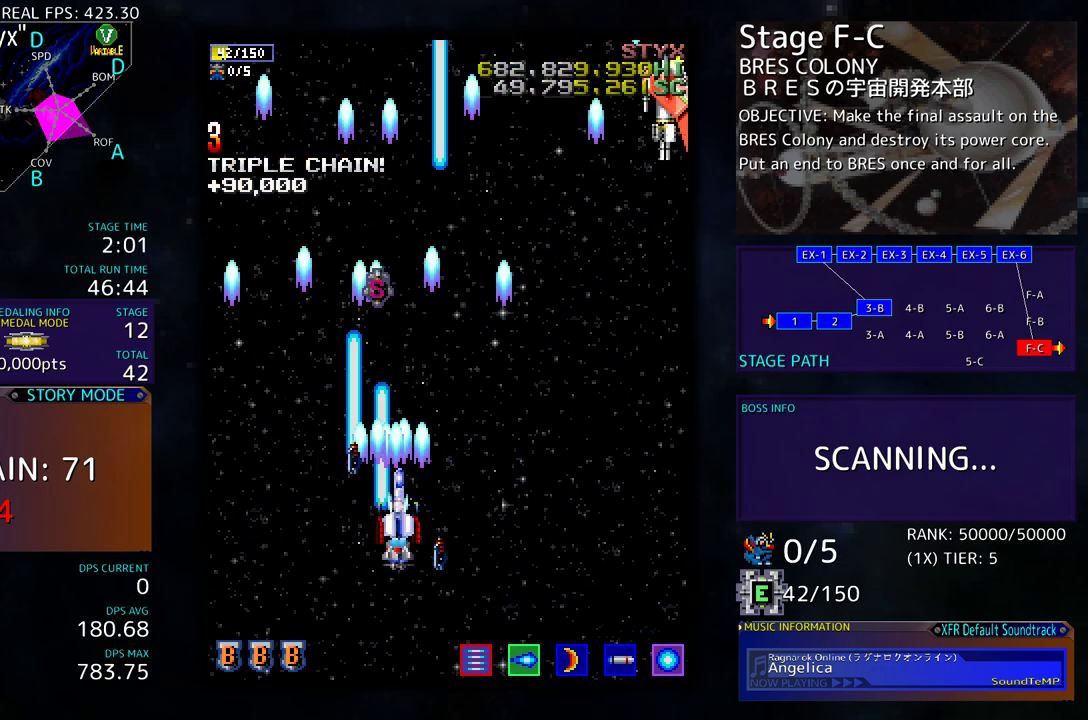
{"buttons": ["DPAD_UP", "DPAD_RIGHT"], "events": [[250, "DPAD_DOWN", "up"], [450, "DPAD_UP", "down"]]}
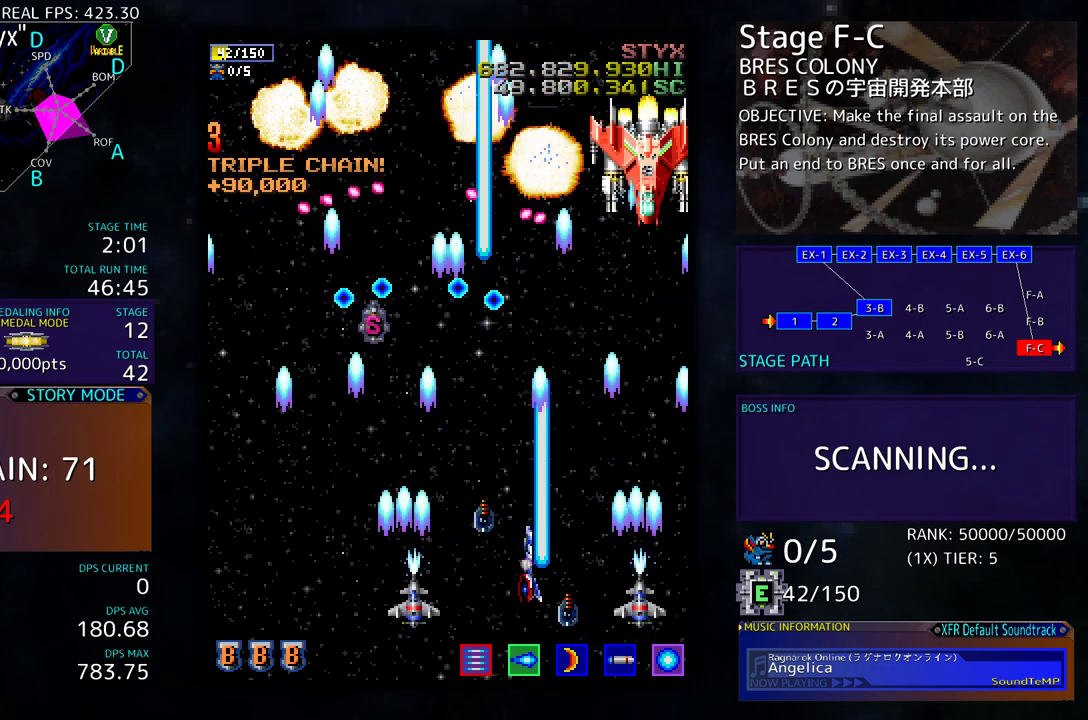
{"buttons": ["DPAD_LEFT"], "events": [[17, "DPAD_UP", "up"], [83, "DPAD_DOWN", "down"], [217, "DPAD_DOWN", "up"], [283, "DPAD_RIGHT", "up"], [283, "DPAD_UP", "down"], [367, "DPAD_LEFT", "down"], [467, "DPAD_UP", "up"]]}
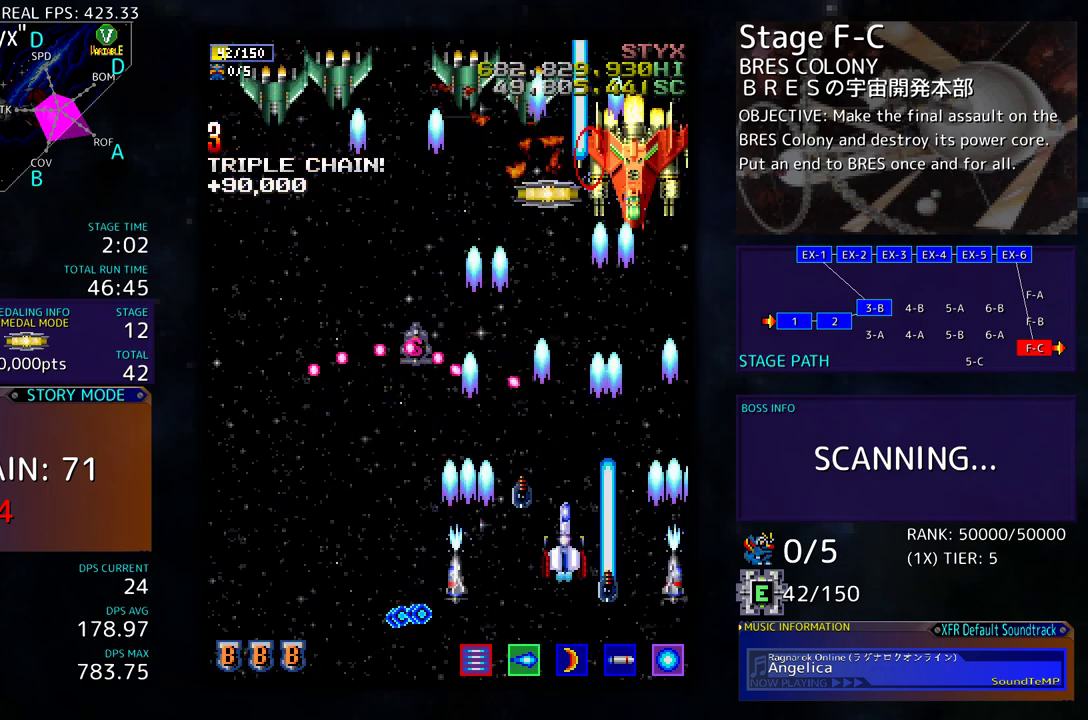
{"buttons": ["DPAD_DOWN", "DPAD_LEFT"], "events": [[50, "DPAD_DOWN", "down"]]}
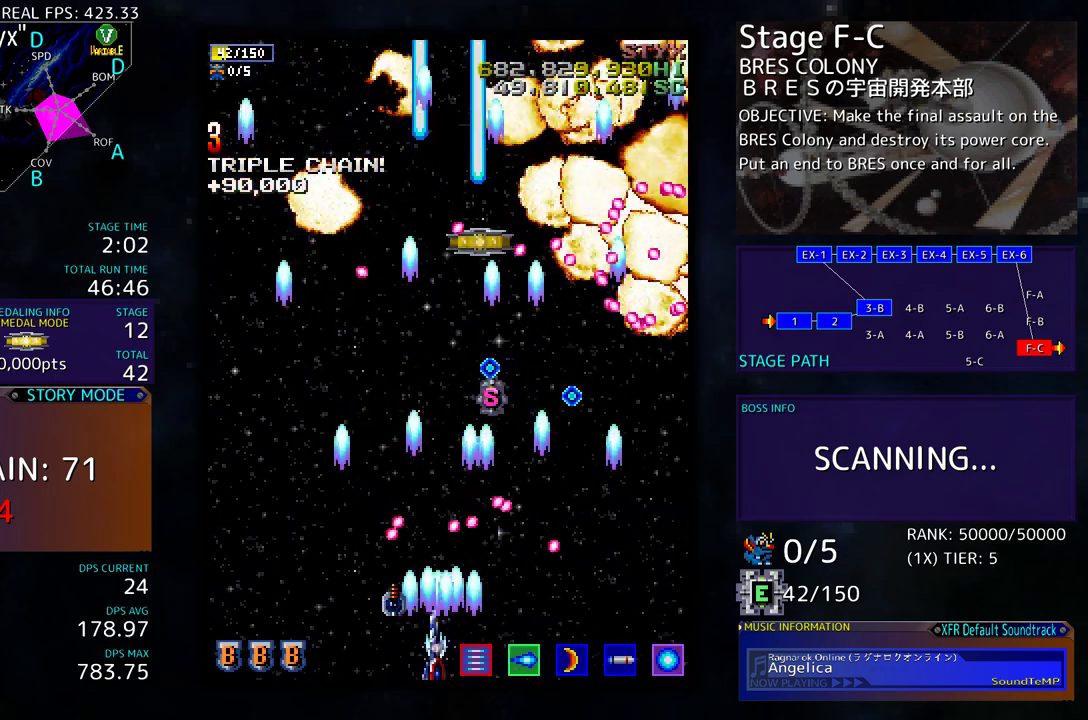
{"buttons": ["DPAD_UP"], "events": [[117, "DPAD_DOWN", "up"], [250, "DPAD_UP", "down"], [483, "DPAD_LEFT", "up"]]}
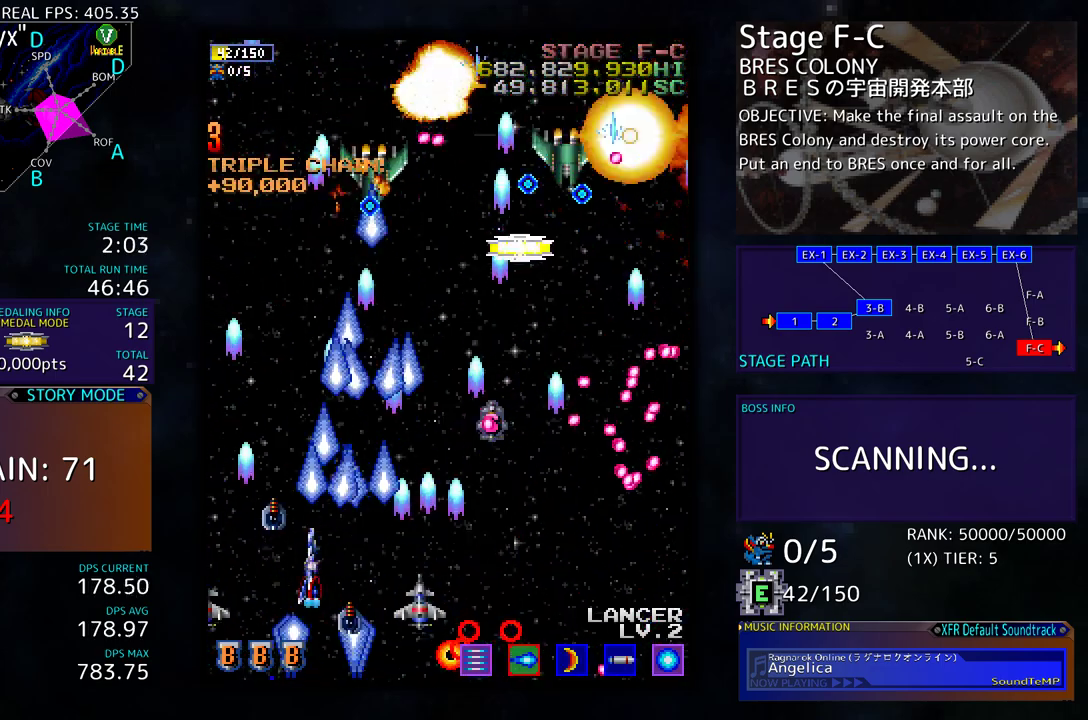
{"buttons": [], "events": [[100, "DPAD_RIGHT", "down"], [167, "DPAD_UP", "up"], [233, "DPAD_DOWN", "down"], [233, "DPAD_RIGHT", "up"], [267, "DPAD_RIGHT", "down"], [467, "DPAD_DOWN", "up"], [467, "DPAD_RIGHT", "up"]]}
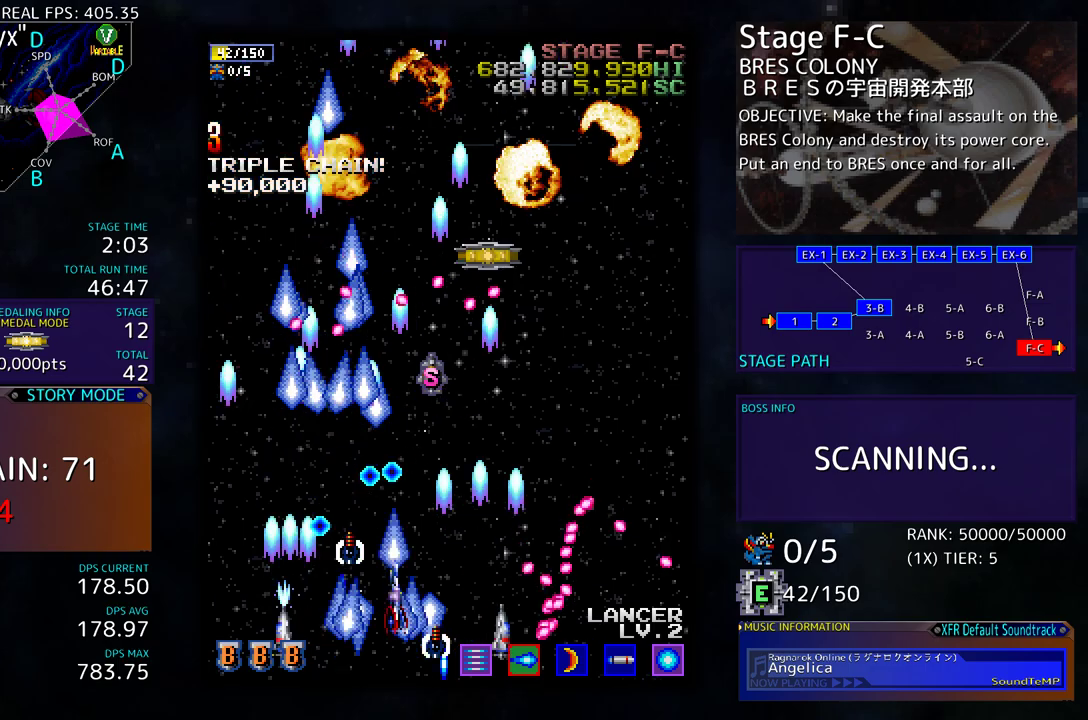
{"buttons": ["DPAD_RIGHT"], "events": [[50, "DPAD_RIGHT", "down"], [150, "DPAD_UP", "down"], [167, "DPAD_RIGHT", "up"], [283, "DPAD_RIGHT", "down"], [333, "DPAD_UP", "up"]]}
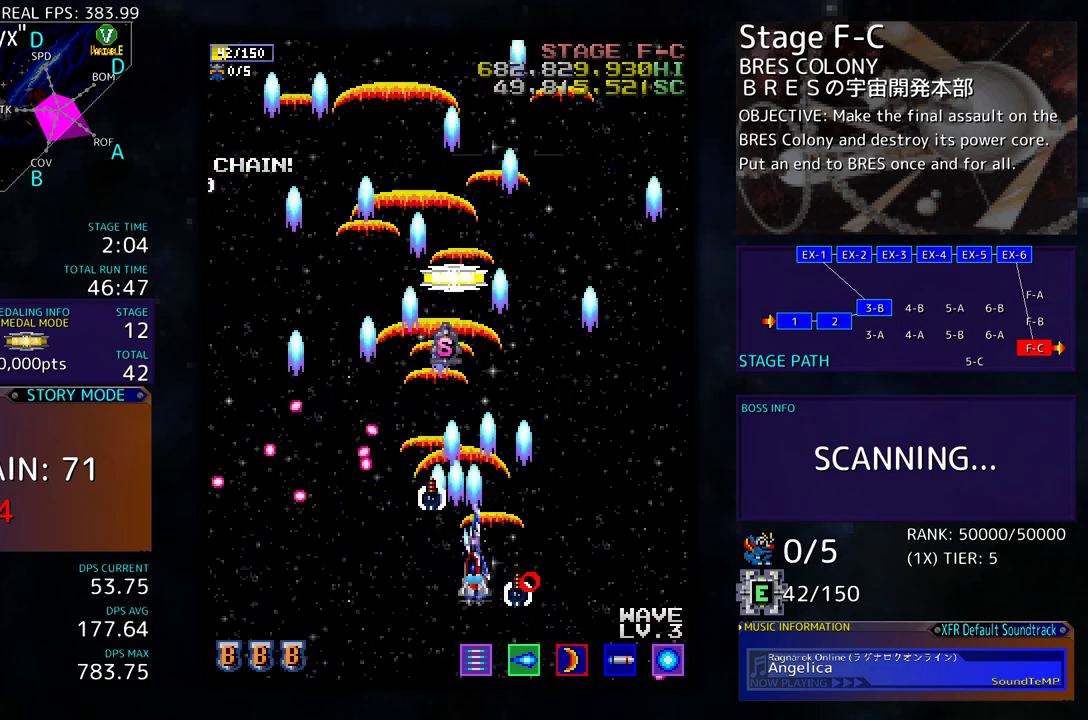
{"buttons": [], "events": [[317, "DPAD_RIGHT", "up"]]}
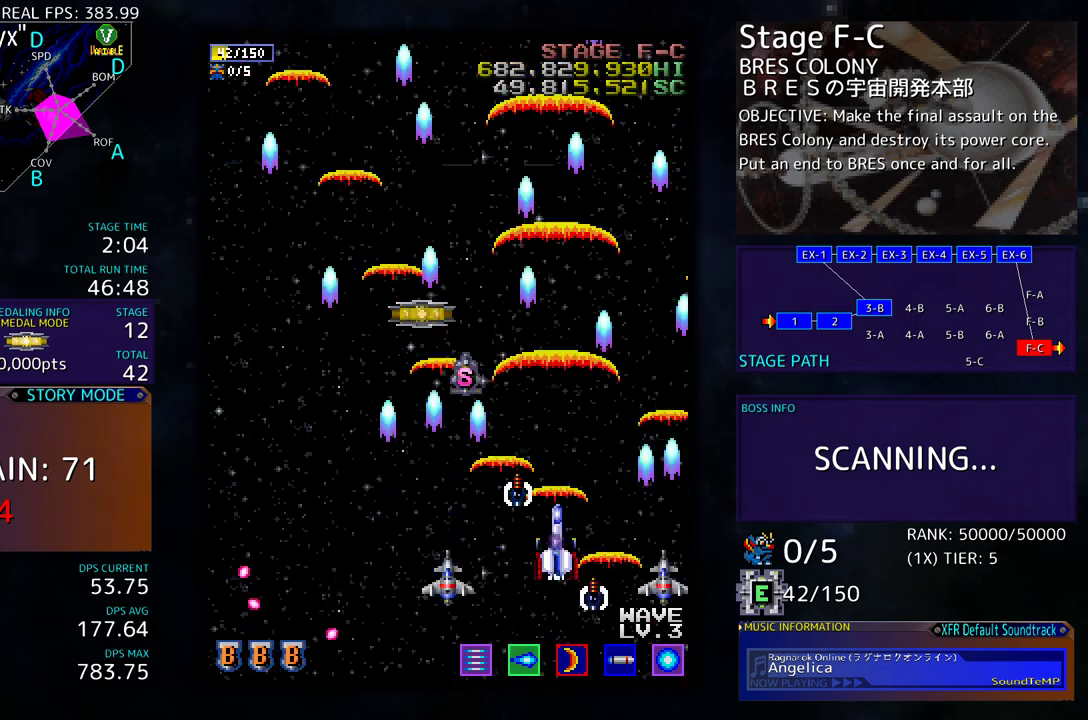
{"buttons": ["DPAD_LEFT"], "events": [[33, "DPAD_LEFT", "down"], [167, "DPAD_DOWN", "down"], [283, "DPAD_DOWN", "up"]]}
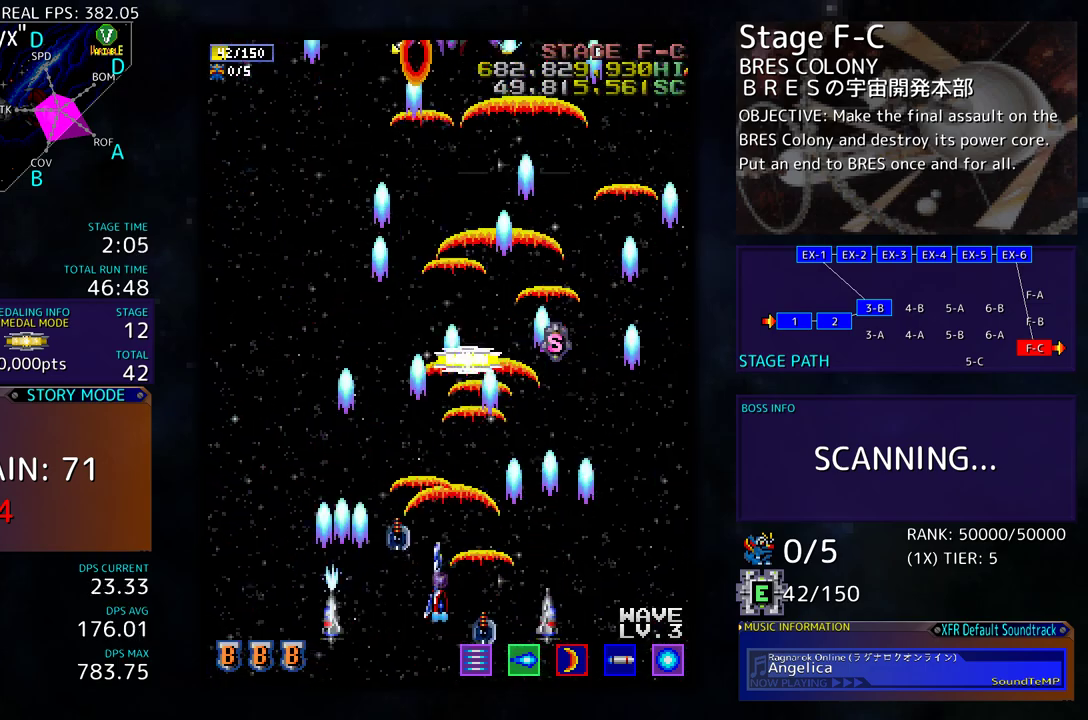
{"buttons": ["DPAD_UP", "DPAD_RIGHT"], "events": [[333, "DPAD_LEFT", "up"], [433, "DPAD_RIGHT", "down"], [483, "DPAD_UP", "down"]]}
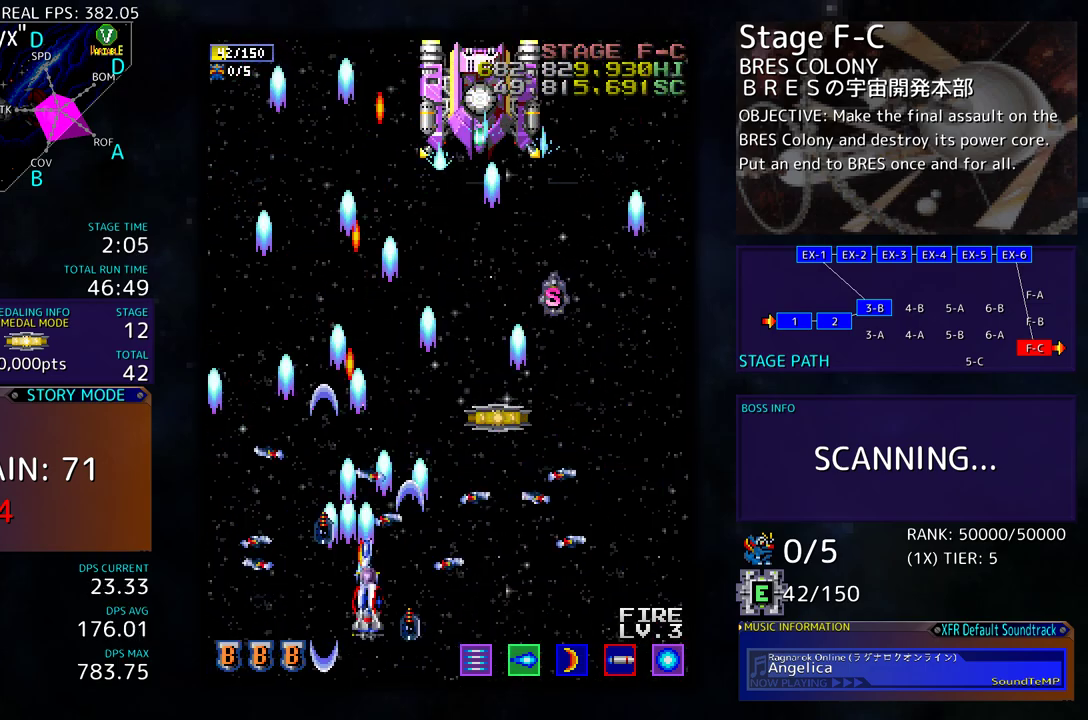
{"buttons": [], "events": [[300, "DPAD_UP", "up"], [333, "DPAD_DOWN", "down"], [367, "DPAD_RIGHT", "up"], [417, "DPAD_DOWN", "up"]]}
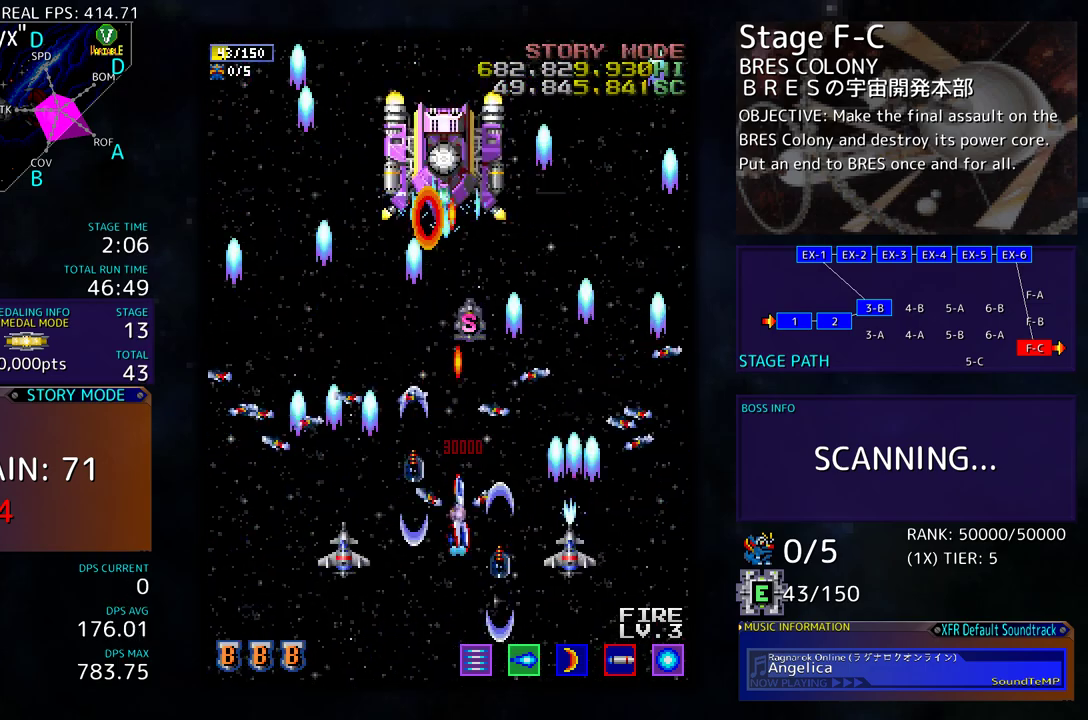
{"buttons": ["DPAD_RIGHT"], "events": [[100, "DPAD_DOWN", "down"], [100, "DPAD_RIGHT", "down"], [200, "DPAD_DOWN", "up"], [200, "DPAD_RIGHT", "up"], [333, "DPAD_RIGHT", "down"], [450, "DPAD_RIGHT", "up"], [500, "DPAD_RIGHT", "down"]]}
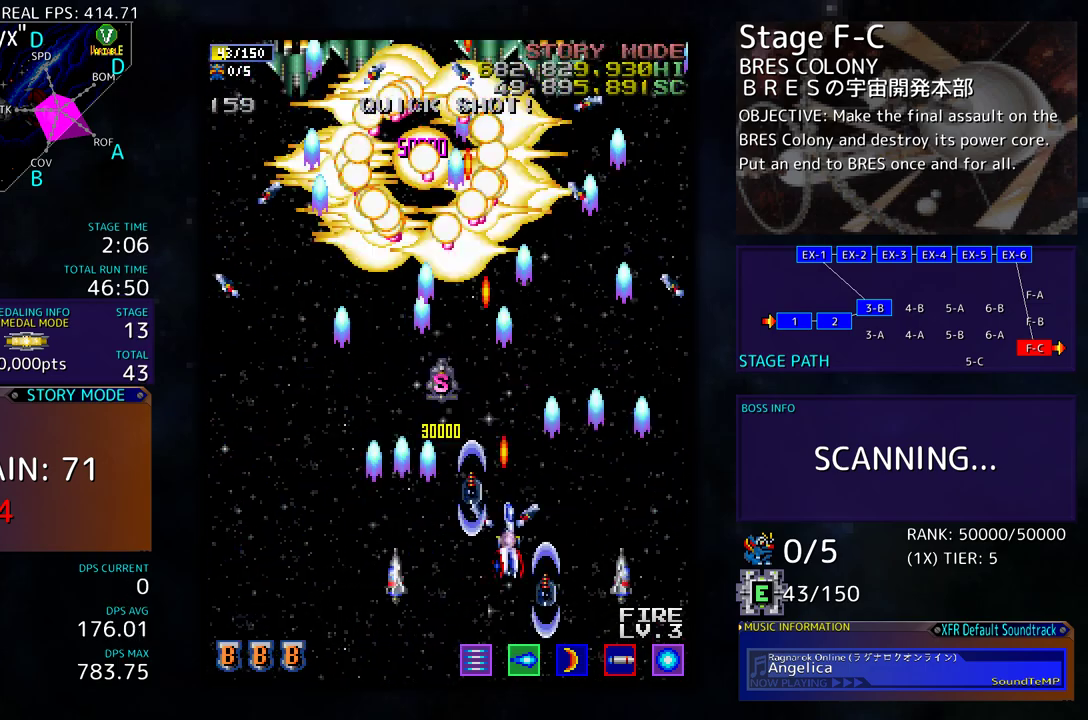
{"buttons": ["DPAD_DOWN", "DPAD_LEFT"], "events": [[150, "DPAD_LEFT", "down"], [150, "DPAD_RIGHT", "up"], [250, "DPAD_DOWN", "down"]]}